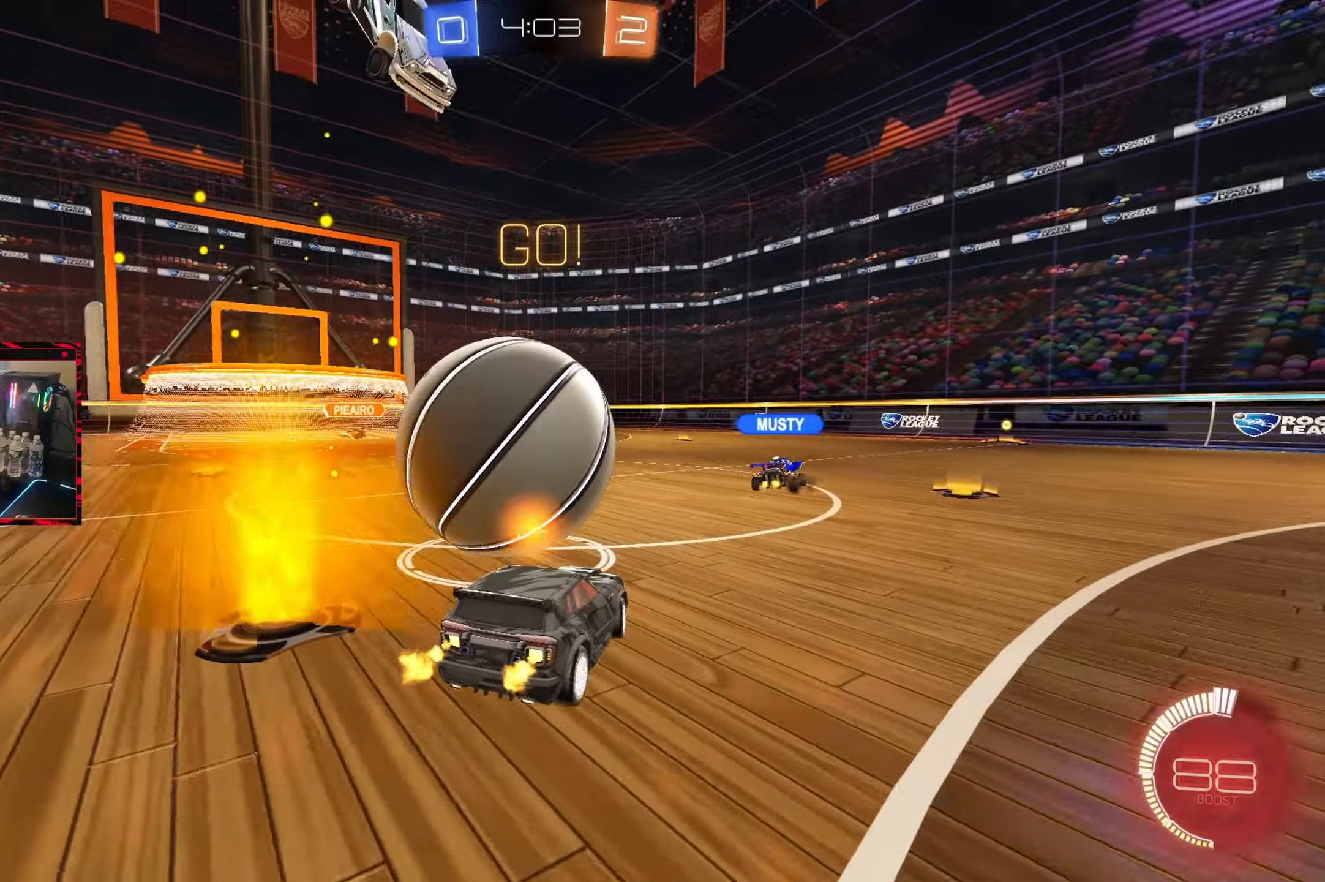
Gameplay with a controller (PlayStation layout); each line is a JSON object with the inputs held at the frame after it. "events" lists button and stick changes between this image and that frame as [ms after this image, input, new state], when the widget could be followed in between. Not read: L3 R3.
{"buttons": ["CIRCLE", "R2"], "left_stick": "center", "right_stick": "center", "events": [[133, "left_stick", "center"], [267, "CIRCLE", "down"]]}
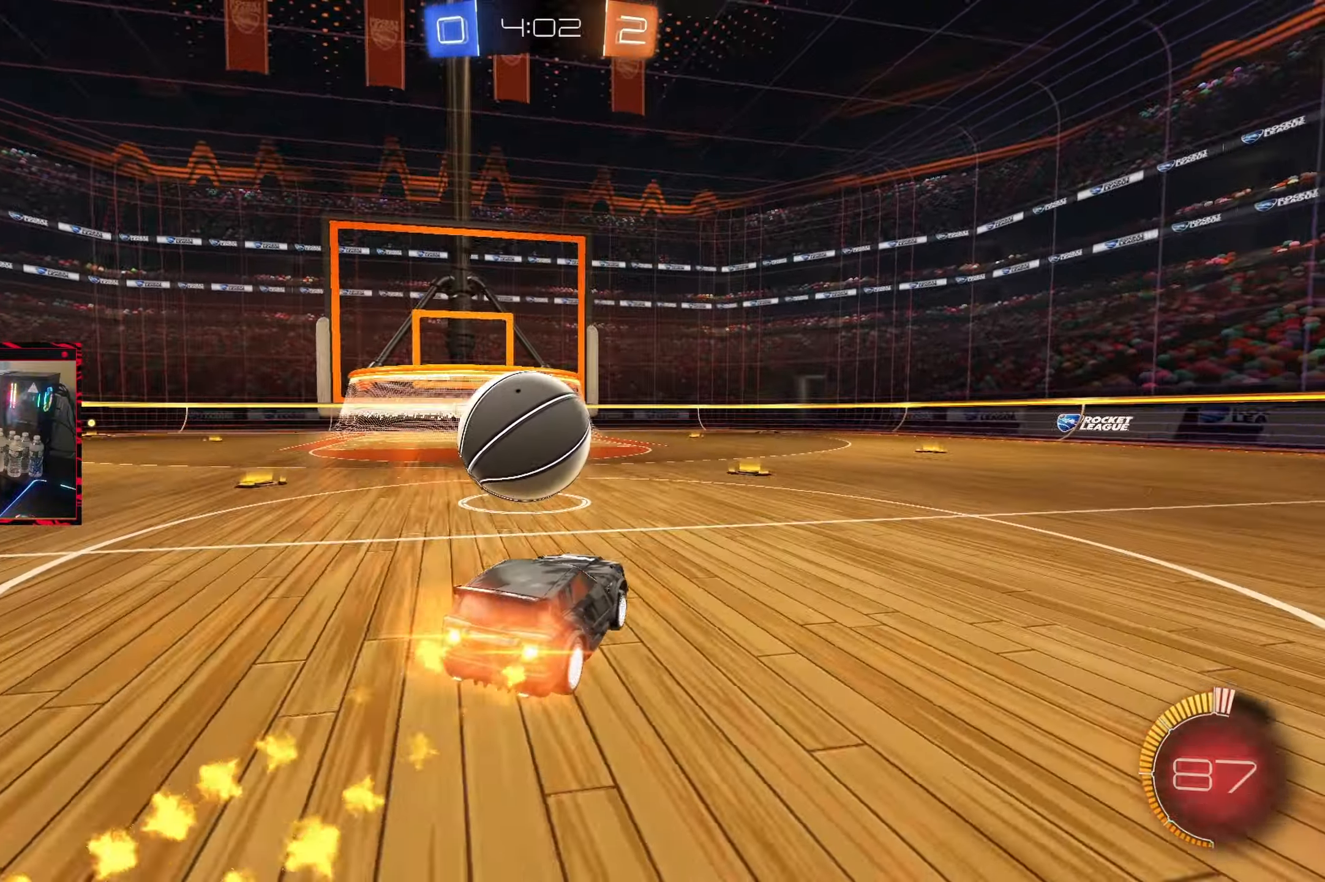
{"buttons": ["CIRCLE", "R2"], "left_stick": "left", "right_stick": "center", "events": [[50, "left_stick", "right"], [133, "left_stick", "center"], [217, "left_stick", "left"], [283, "left_stick", "center"], [367, "left_stick", "left"]]}
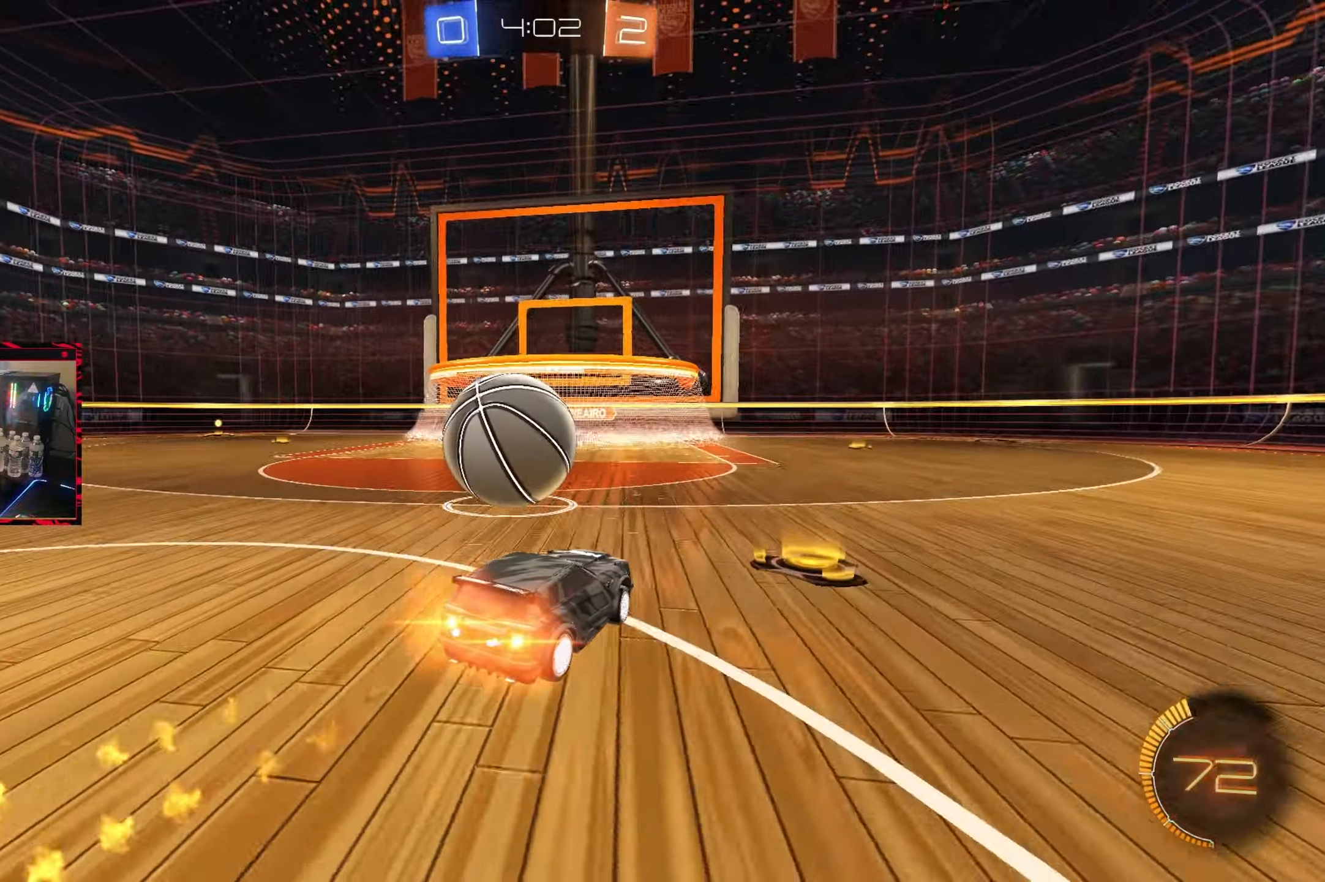
{"buttons": [], "left_stick": "center", "right_stick": "center", "events": [[83, "CROSS", "down"], [117, "L1", "down"], [133, "CROSS", "up"], [183, "CROSS", "down"], [367, "CROSS", "up"], [367, "L1", "up"], [367, "left_stick", "center"], [383, "CIRCLE", "up"], [383, "R2", "up"]]}
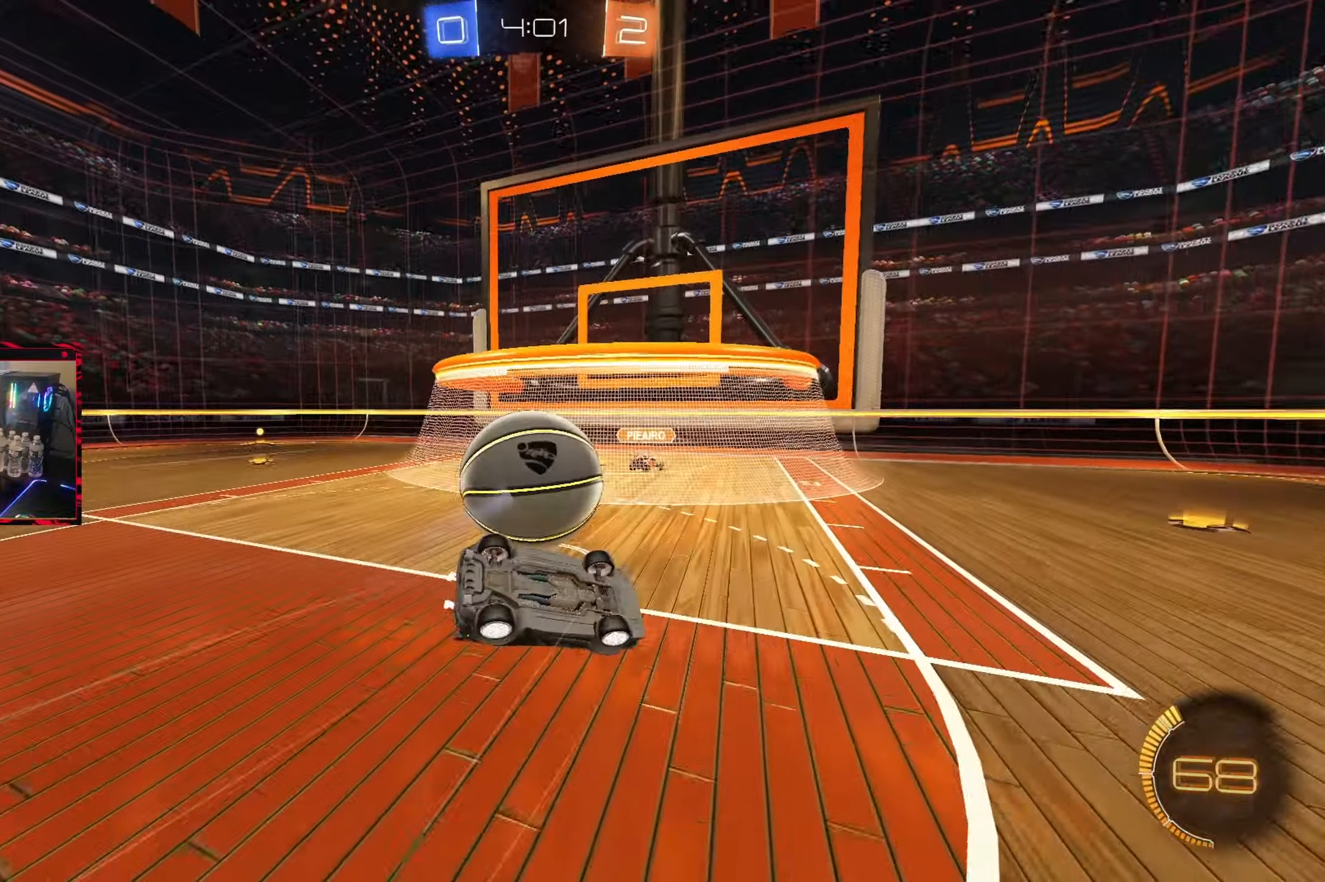
{"buttons": ["R2"], "left_stick": "center", "right_stick": "center", "events": [[183, "left_stick", "left"], [217, "L1", "down"], [250, "R2", "down"], [283, "TRIANGLE", "down"], [367, "L1", "up"], [400, "TRIANGLE", "up"], [450, "left_stick", "center"]]}
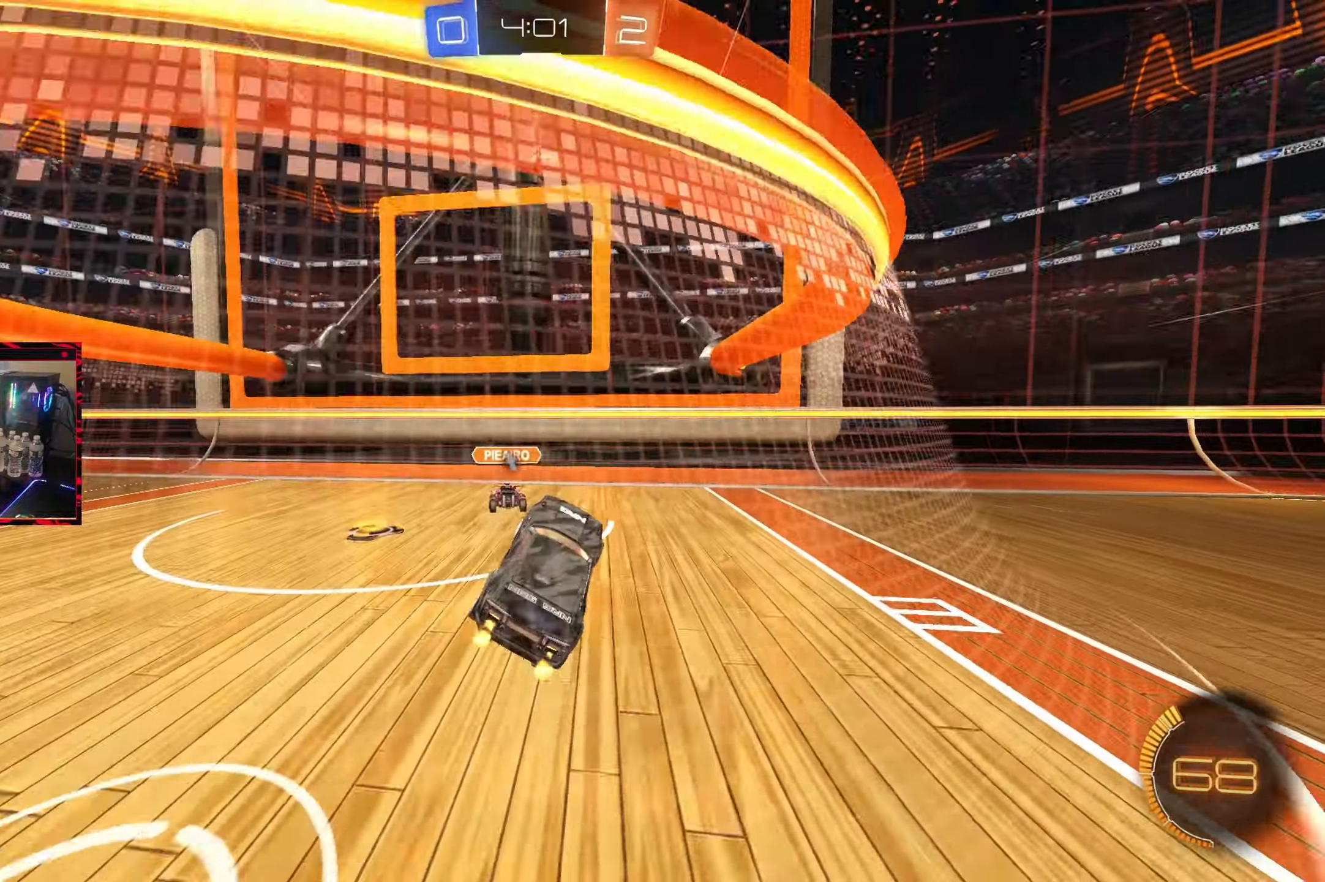
{"buttons": ["CIRCLE", "R2"], "left_stick": "center", "right_stick": "center", "events": [[33, "left_stick", "left"], [417, "CIRCLE", "down"], [417, "left_stick", "center"]]}
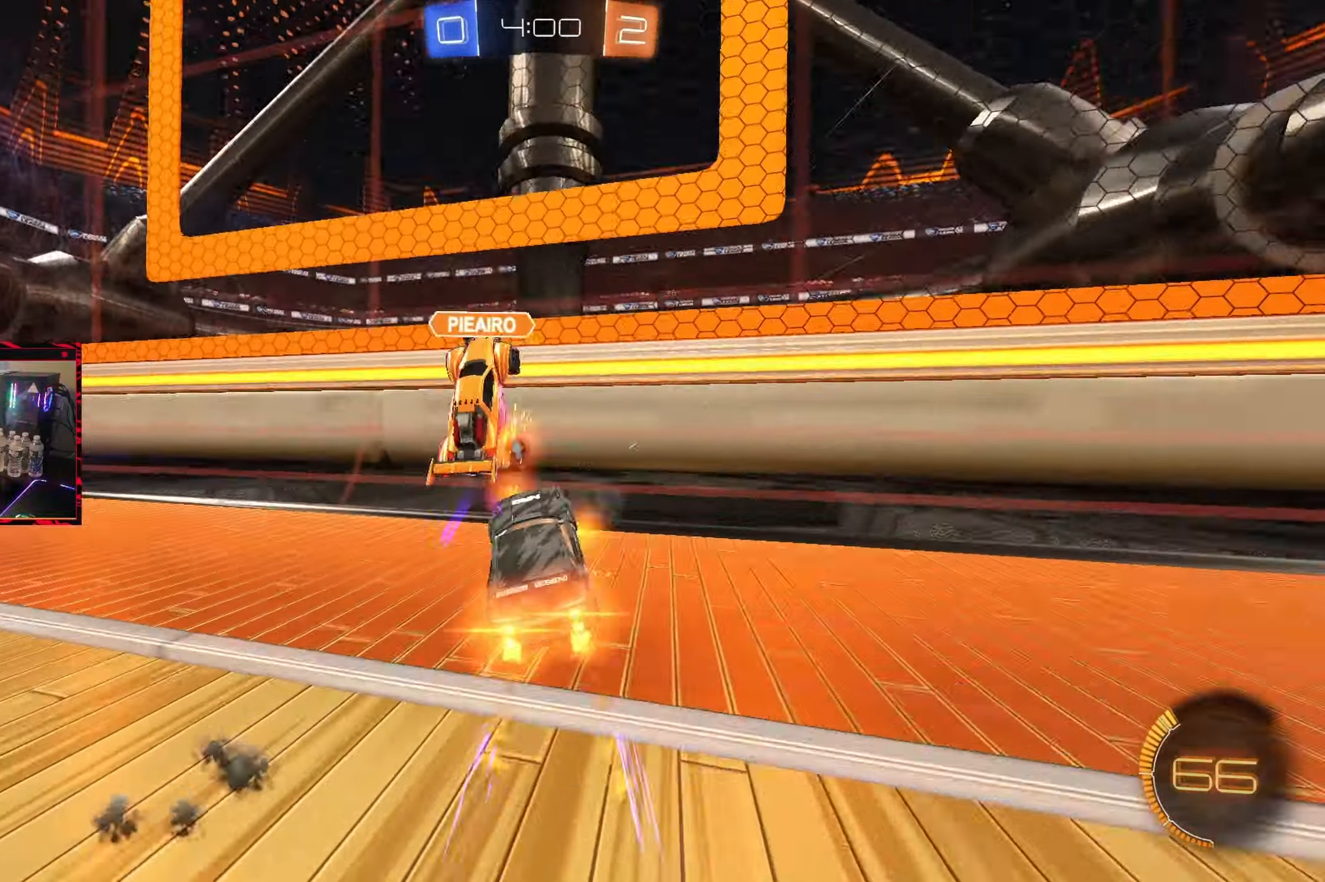
{"buttons": ["R2"], "left_stick": "left", "right_stick": "center", "events": [[50, "left_stick", "right"], [217, "left_stick", "left"], [350, "left_stick", "center"], [367, "CIRCLE", "up"], [367, "TRIANGLE", "down"], [433, "left_stick", "left"], [500, "TRIANGLE", "up"]]}
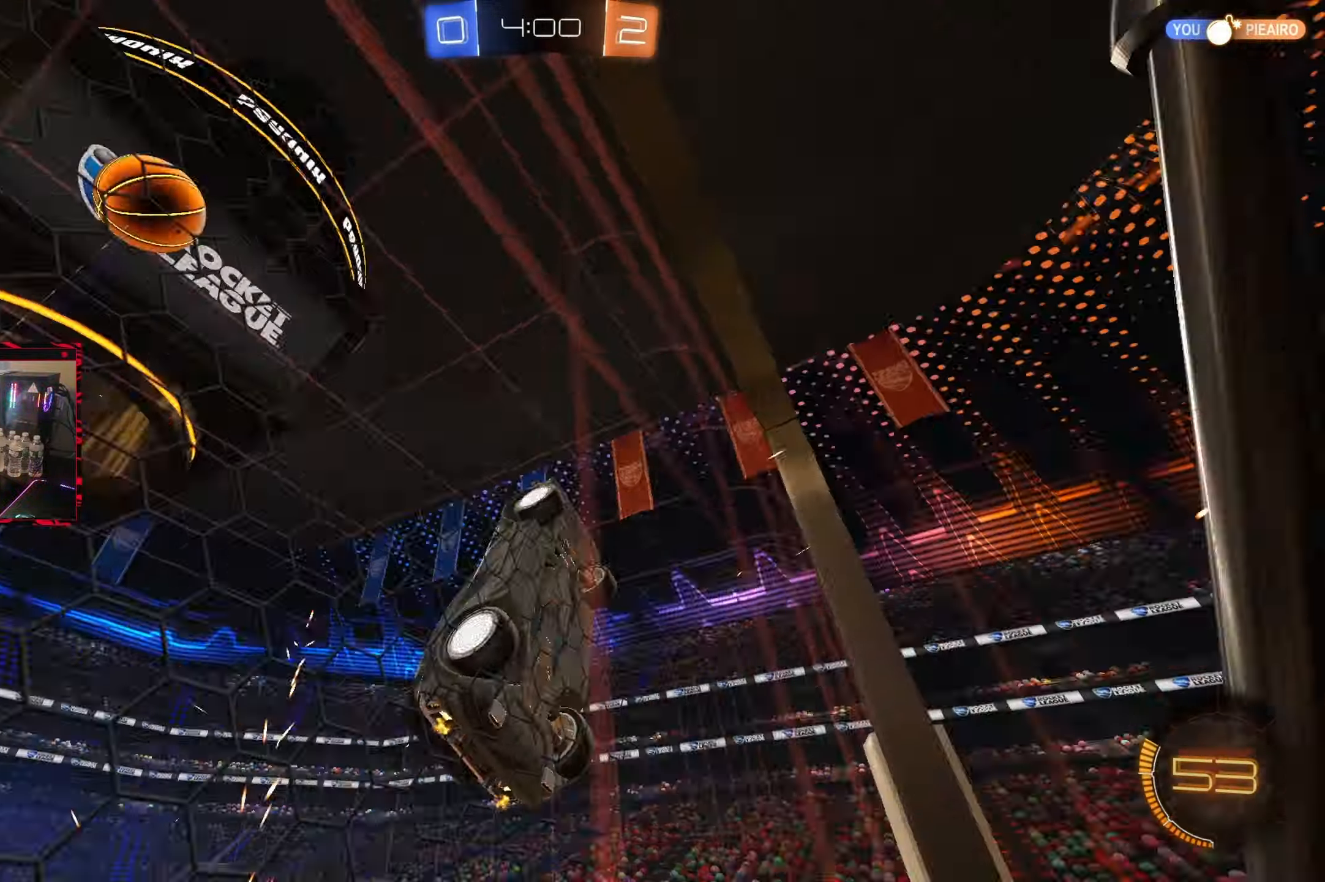
{"buttons": ["R2"], "left_stick": "left", "right_stick": "center", "events": [[83, "left_stick", "center"], [133, "left_stick", "left"], [217, "L1", "down"], [383, "L1", "up"]]}
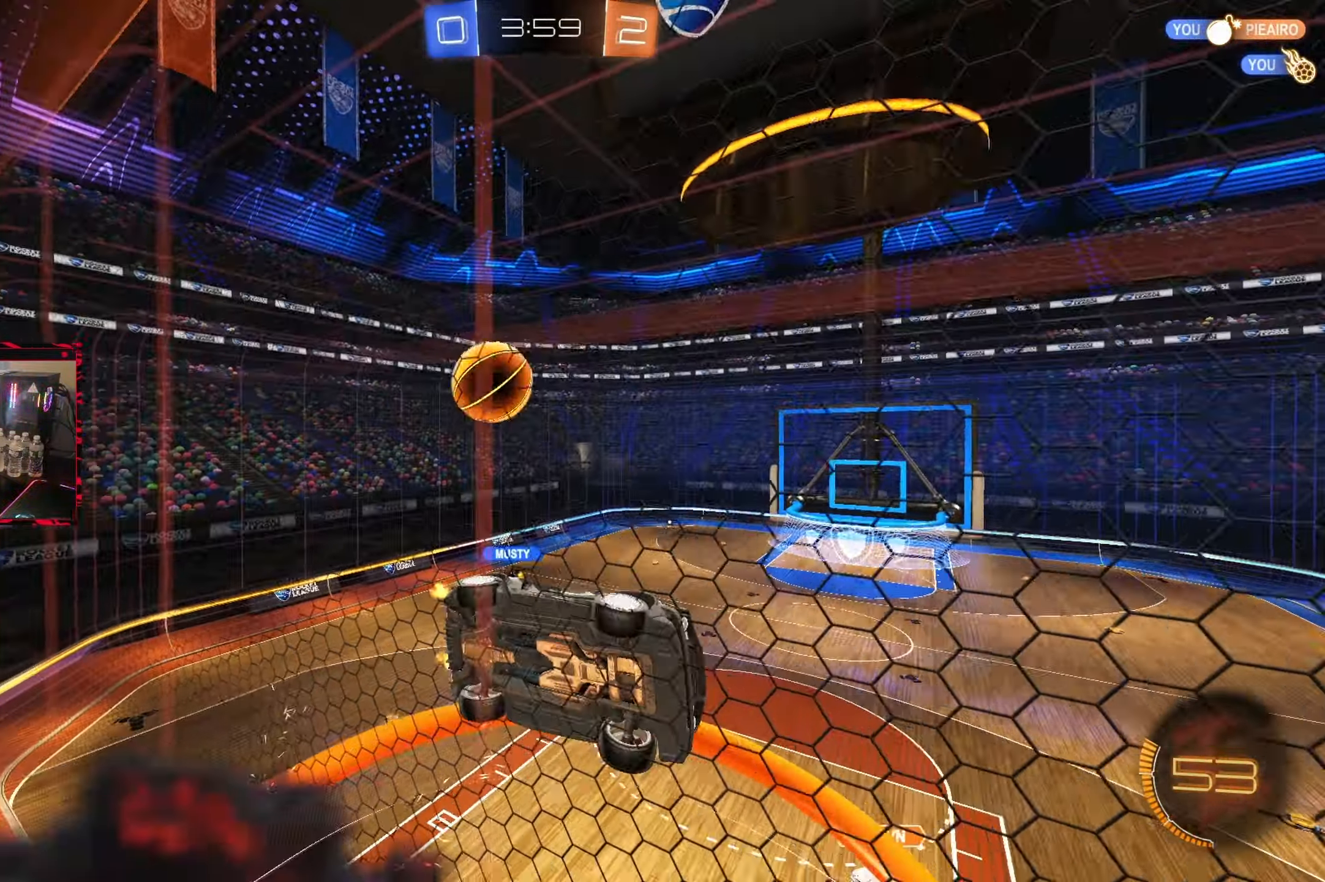
{"buttons": ["CIRCLE", "R2"], "left_stick": "right", "right_stick": "center", "events": [[167, "left_stick", "center"], [200, "CIRCLE", "down"], [350, "left_stick", "left"], [400, "left_stick", "center"], [467, "left_stick", "right"]]}
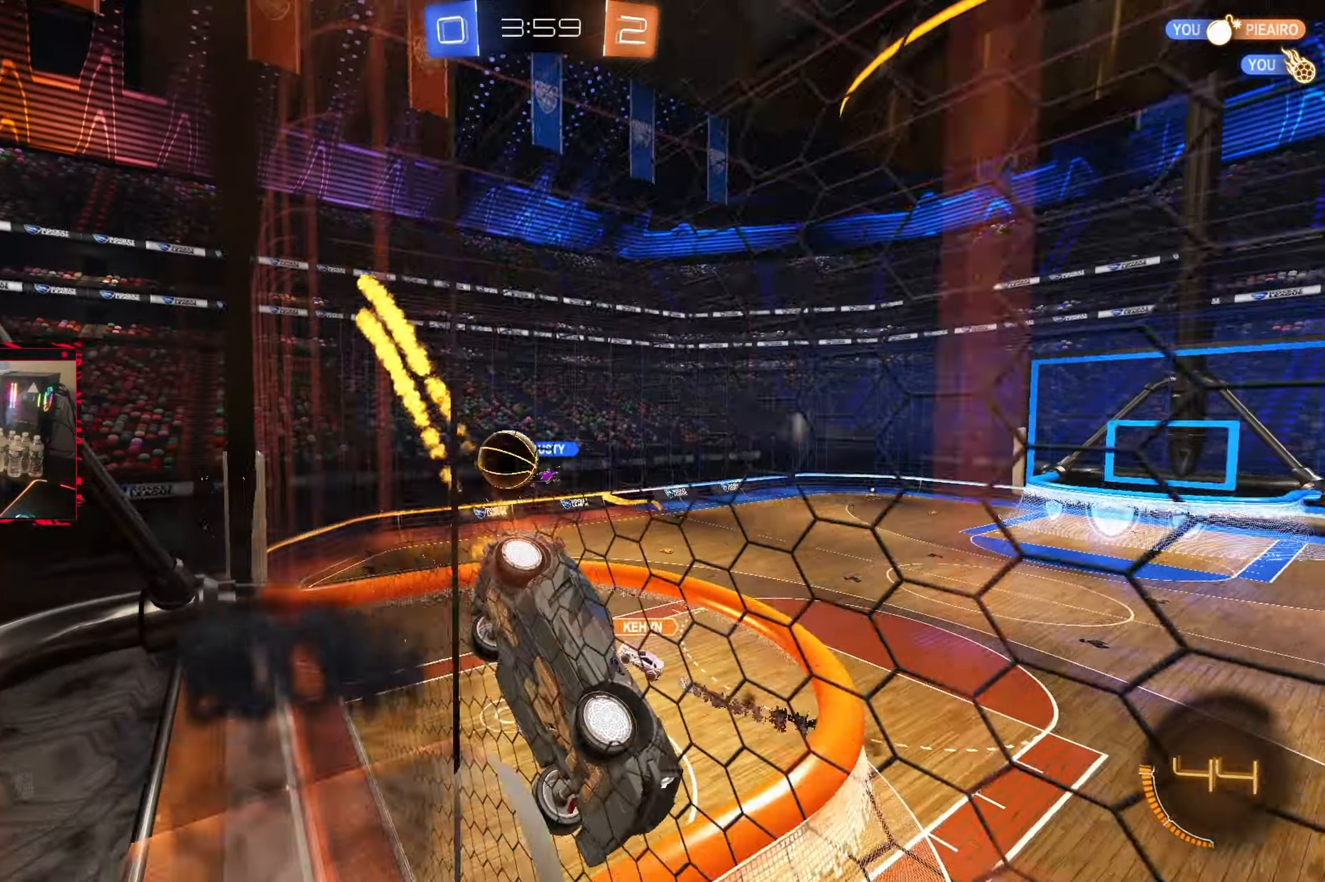
{"buttons": ["R2"], "left_stick": "center", "right_stick": "center", "events": [[67, "left_stick", "center"], [250, "CIRCLE", "up"], [267, "left_stick", "right"], [417, "left_stick", "center"]]}
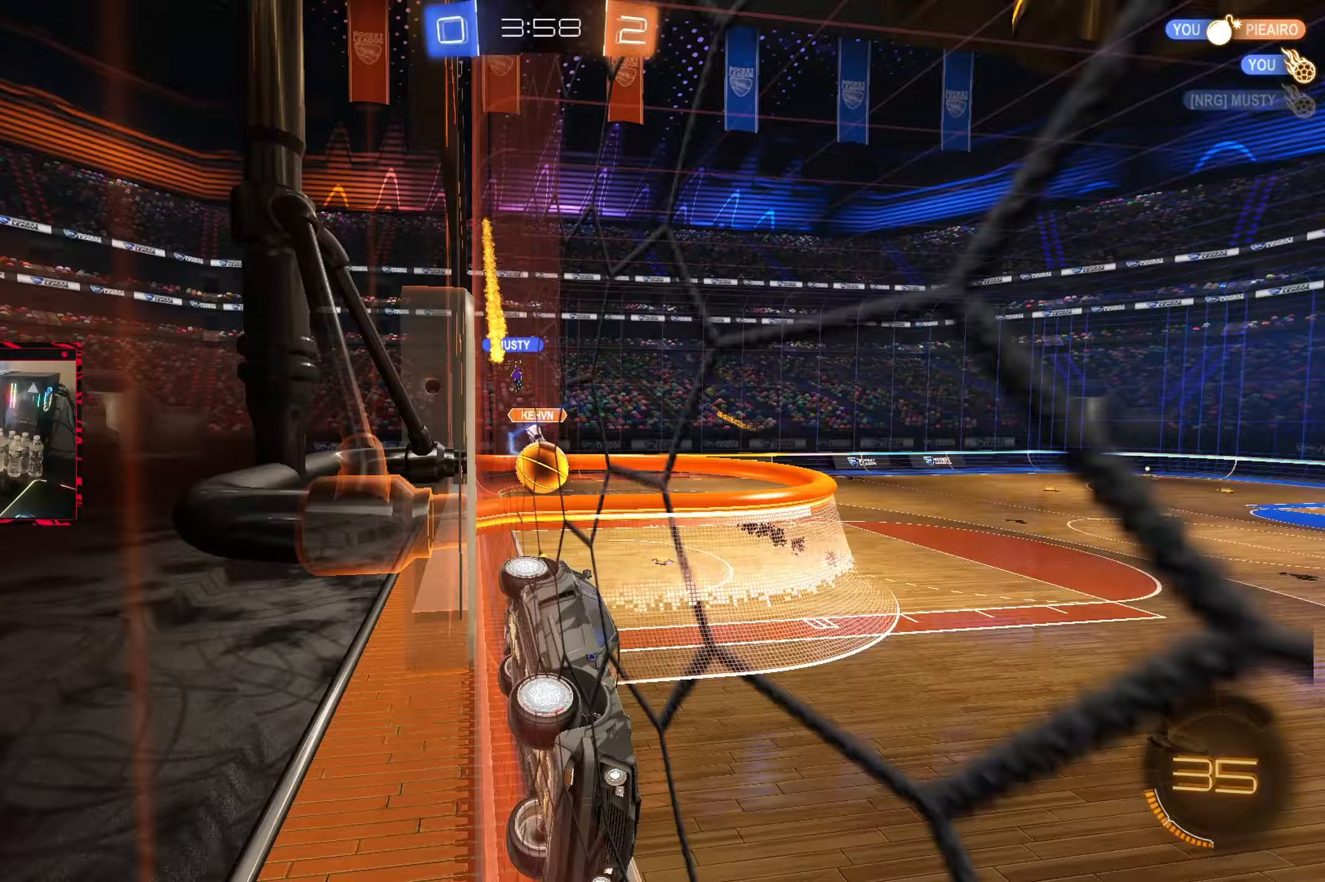
{"buttons": ["CIRCLE", "R2"], "left_stick": "left", "right_stick": "center", "events": [[83, "left_stick", "left"], [233, "TRIANGLE", "down"], [317, "CIRCLE", "down"], [350, "TRIANGLE", "up"]]}